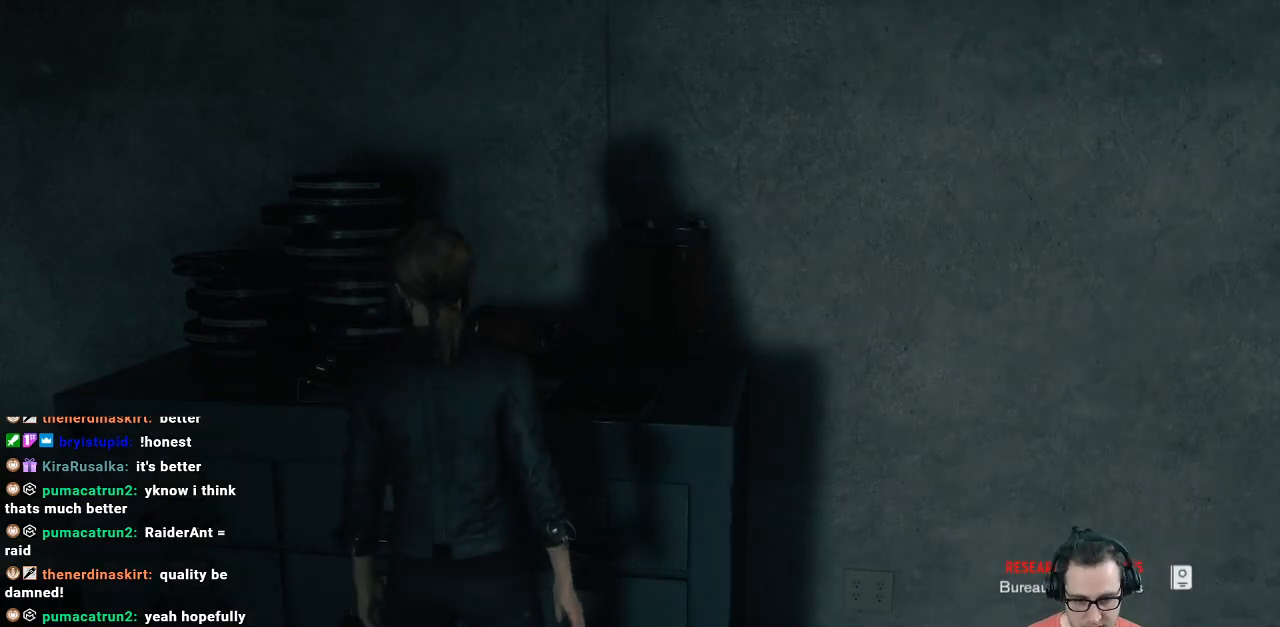
Gameplay with a controller (Xbox layout); each line is a JSON object with the inputs held at the frame after it. "events" lists button and stick changes between this image and that frame as [ms after this image, input, new state], when the widget could be followed in between.
{"buttons": [], "left_stick": "down-right", "right_stick": "right", "events": [[200, "right_stick", "right"], [333, "left_stick", "down-right"]]}
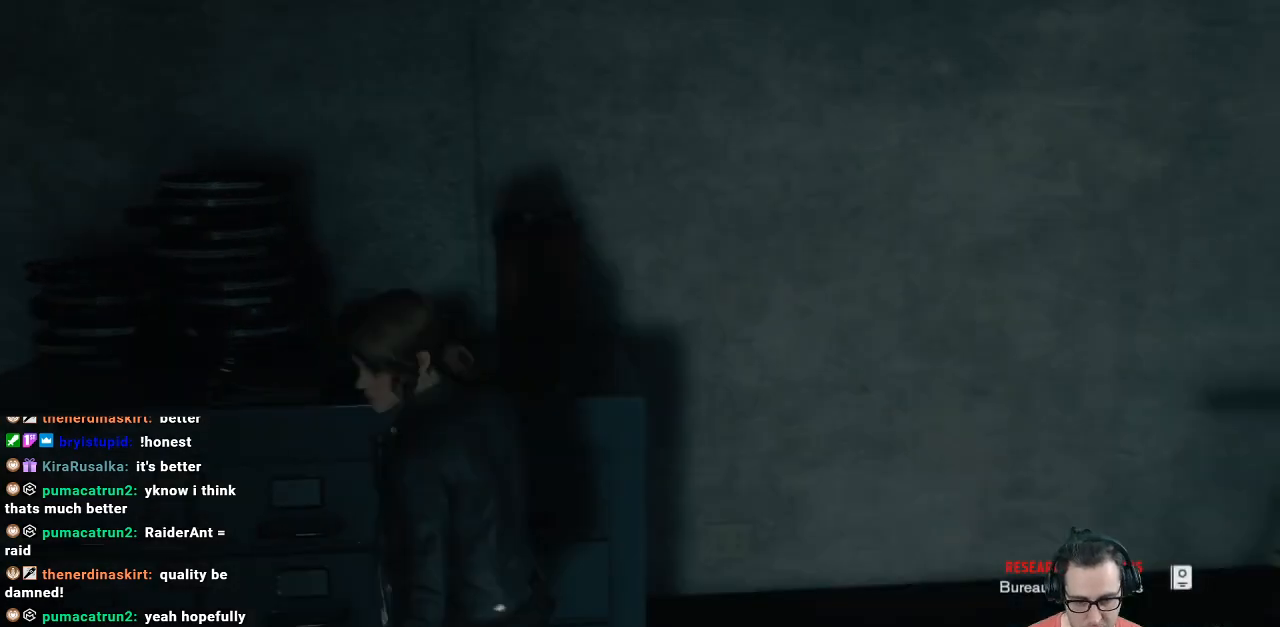
{"buttons": [], "left_stick": "center", "right_stick": "center", "events": [[167, "left_stick", "up-right"], [333, "left_stick", "center"], [467, "right_stick", "center"]]}
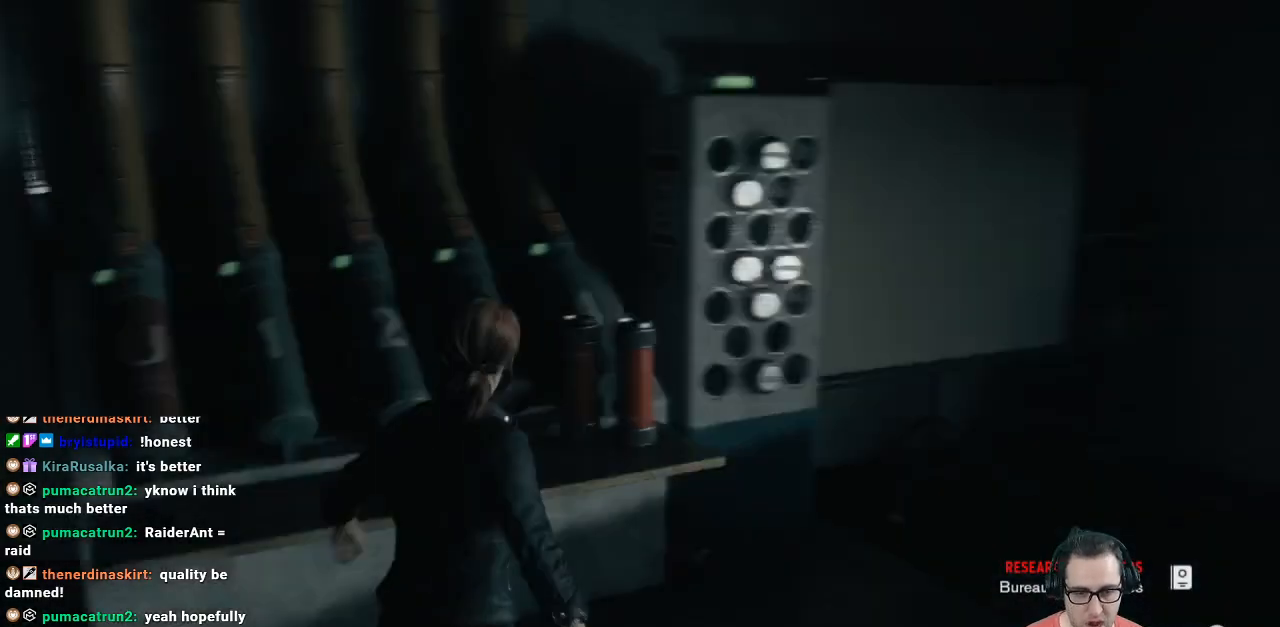
{"buttons": [], "left_stick": "center", "right_stick": "center", "events": []}
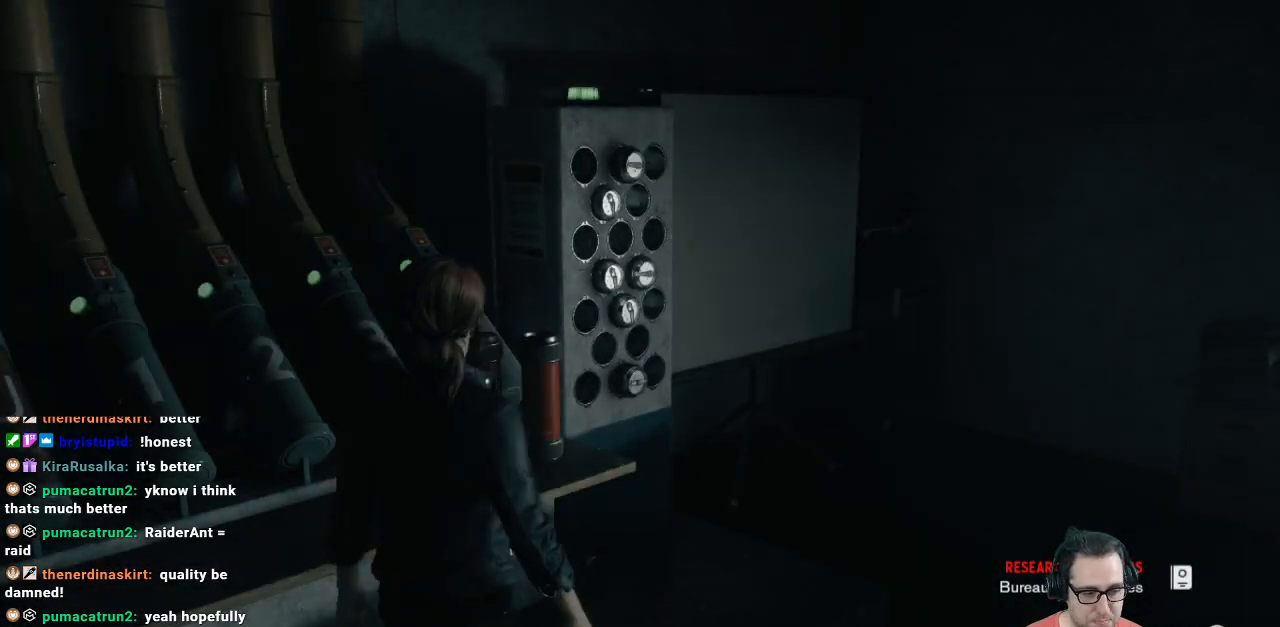
{"buttons": [], "left_stick": "down-right", "right_stick": "left", "events": [[367, "right_stick", "left"], [433, "left_stick", "down-right"]]}
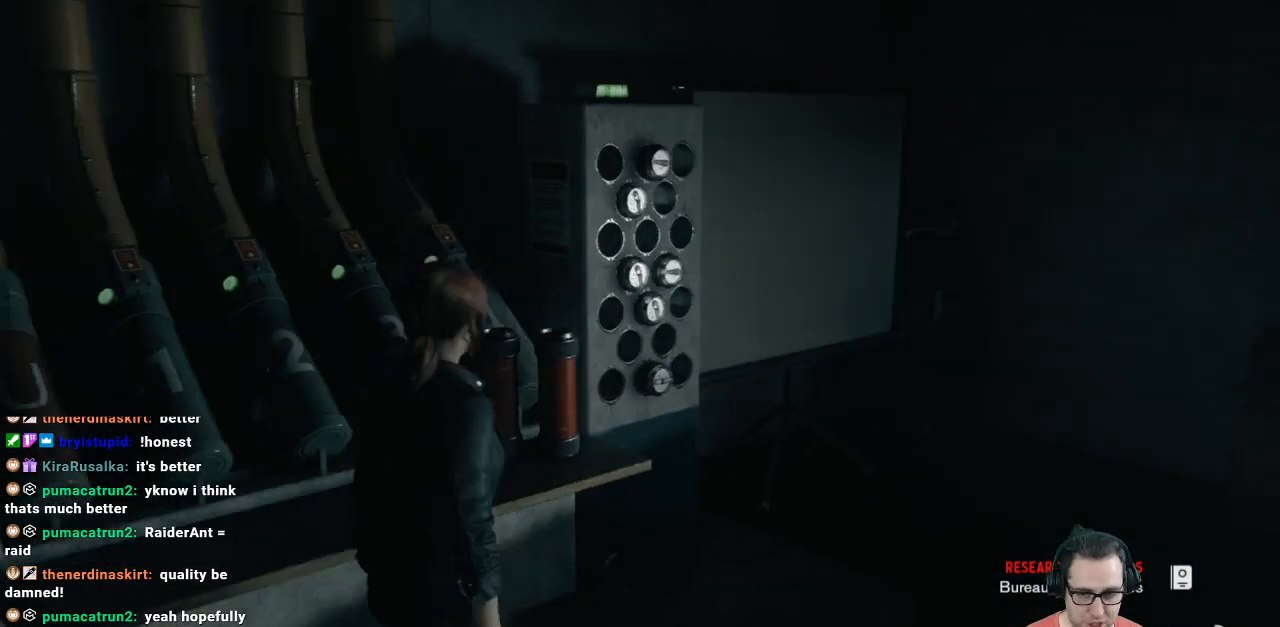
{"buttons": [], "left_stick": "up", "right_stick": "center", "events": [[133, "right_stick", "up"], [433, "left_stick", "up"], [433, "right_stick", "center"]]}
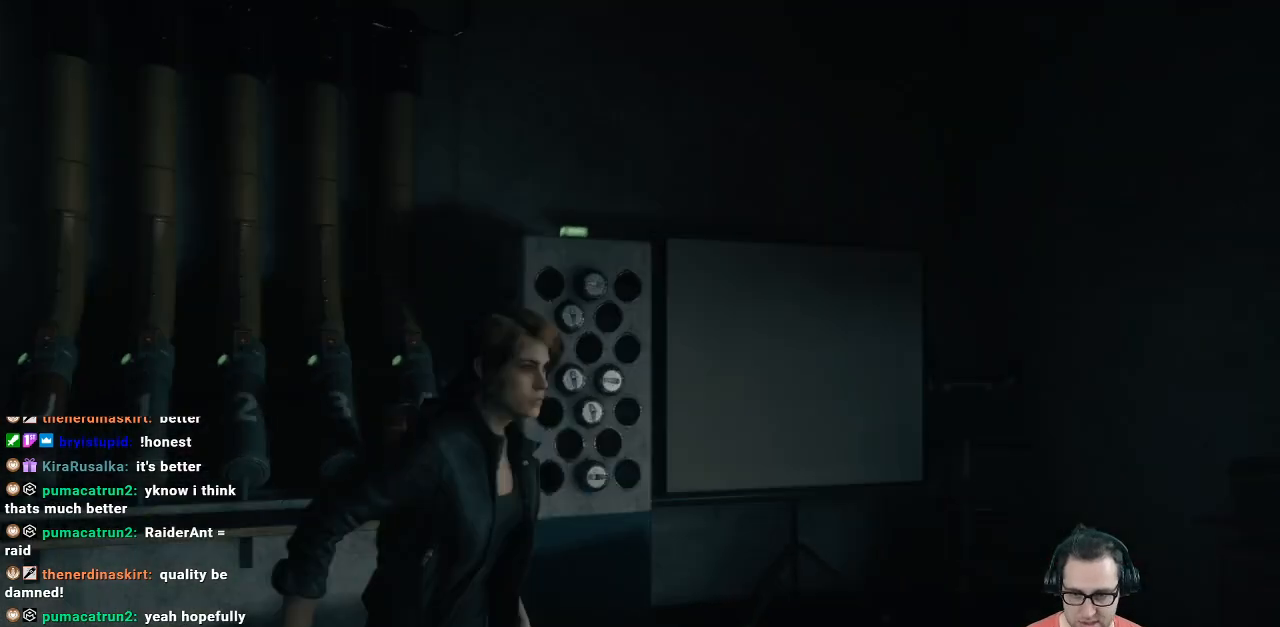
{"buttons": [], "left_stick": "down", "right_stick": "right", "events": [[433, "left_stick", "center"], [500, "left_stick", "down"], [500, "right_stick", "right"]]}
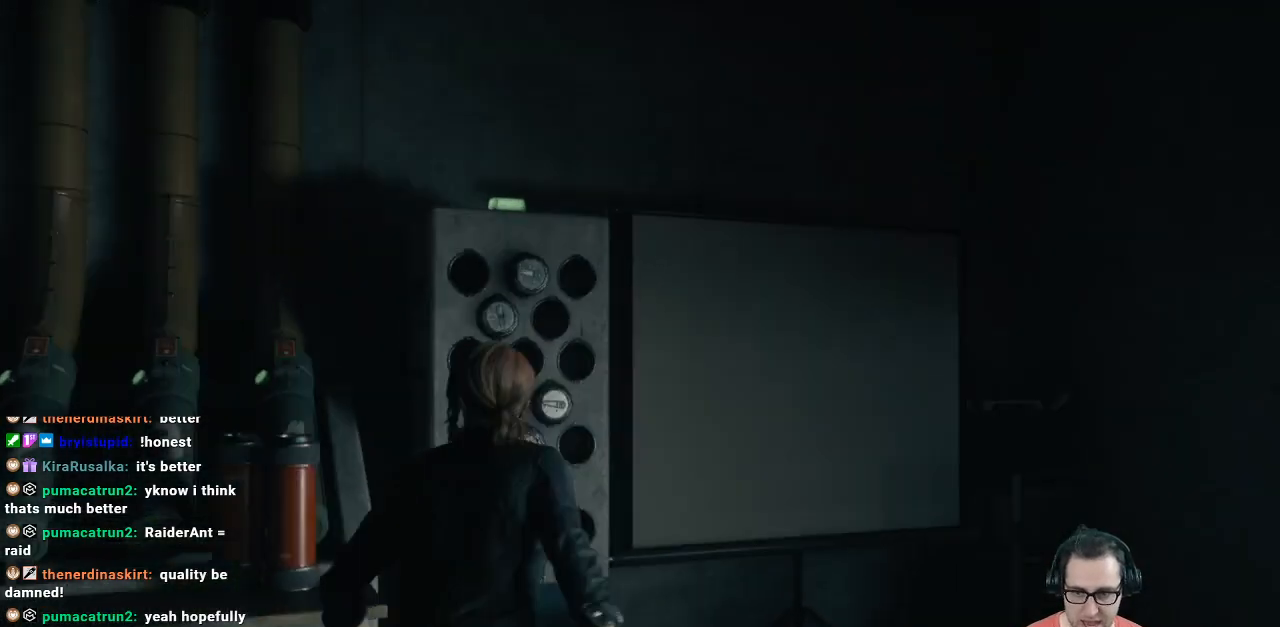
{"buttons": [], "left_stick": "right", "right_stick": "right", "events": [[167, "left_stick", "down-right"], [333, "left_stick", "right"]]}
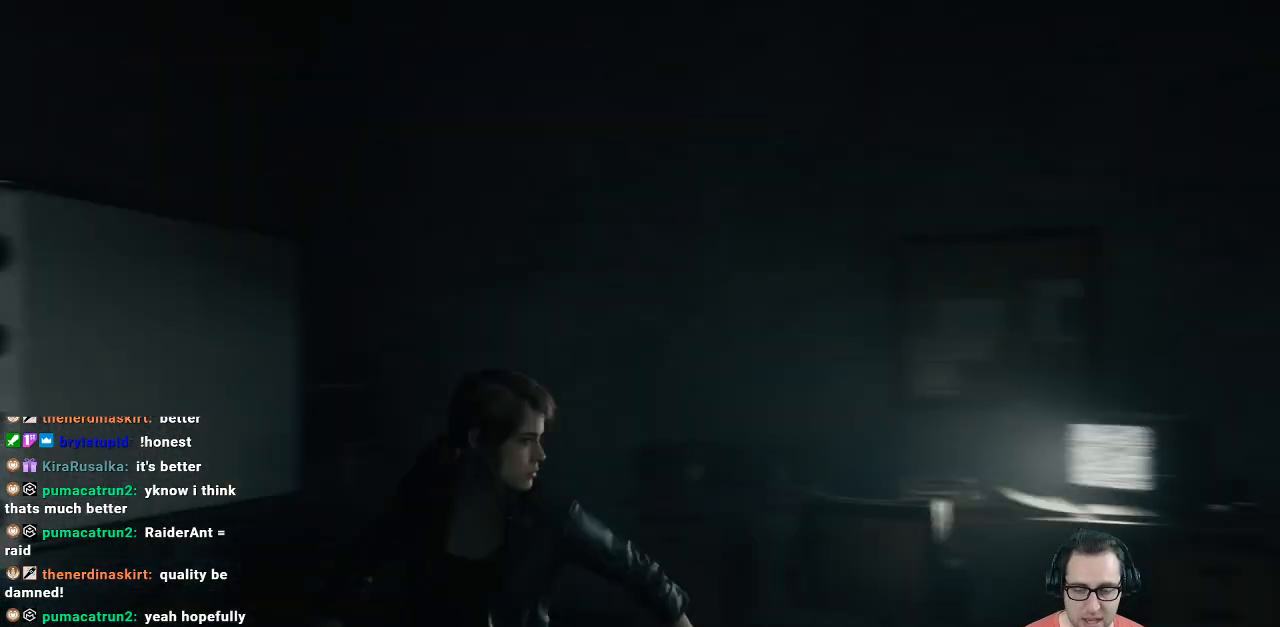
{"buttons": [], "left_stick": "up-right", "right_stick": "right", "events": [[33, "left_stick", "up-right"], [100, "right_stick", "center"], [200, "left_stick", "center"], [367, "right_stick", "right"], [500, "left_stick", "up-right"]]}
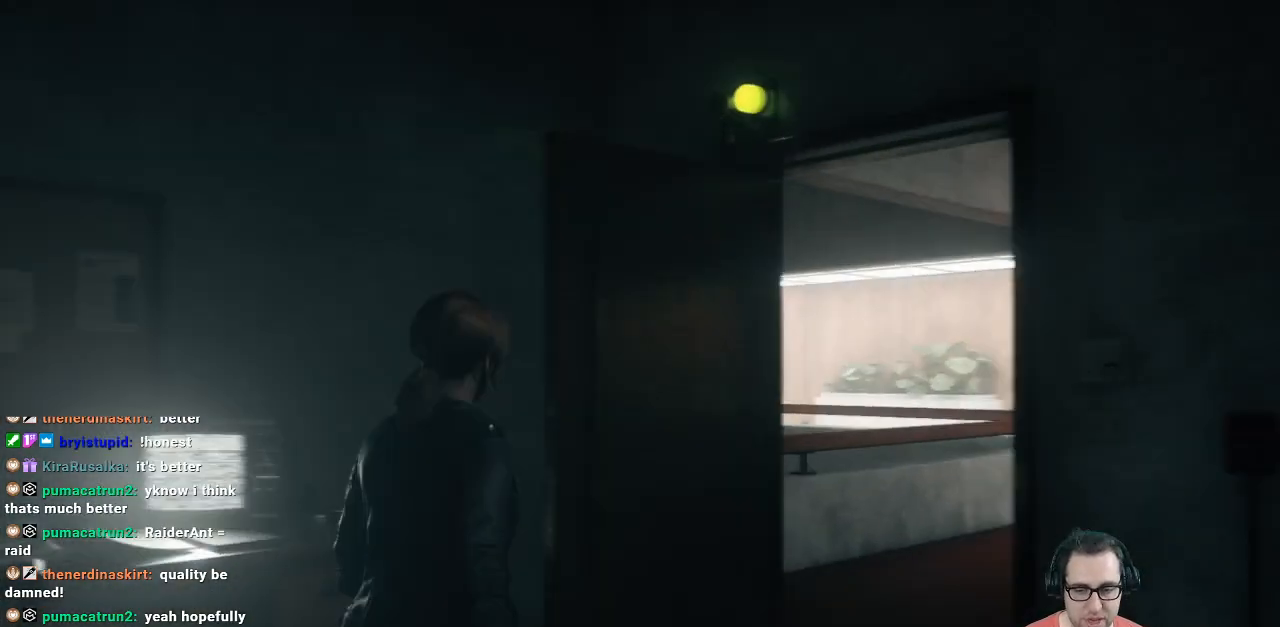
{"buttons": [], "left_stick": "up", "right_stick": "down-right", "events": [[167, "left_stick", "up"], [167, "right_stick", "center"], [500, "right_stick", "down-right"]]}
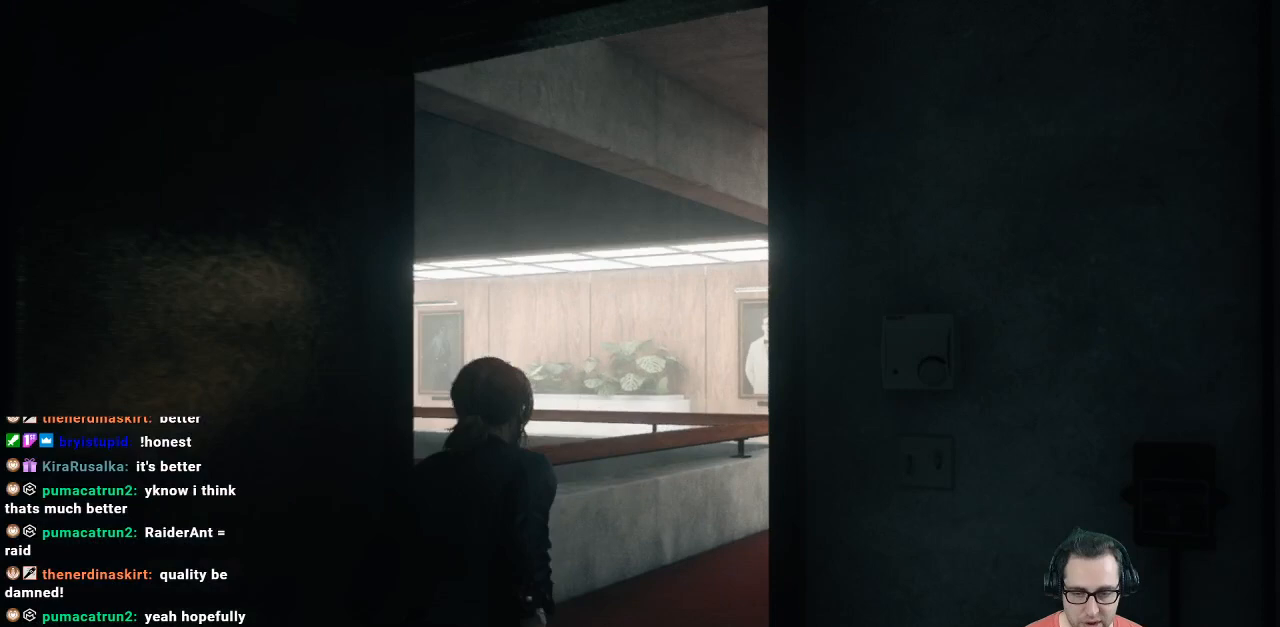
{"buttons": [], "left_stick": "center", "right_stick": "center", "events": [[333, "left_stick", "center"], [333, "right_stick", "center"]]}
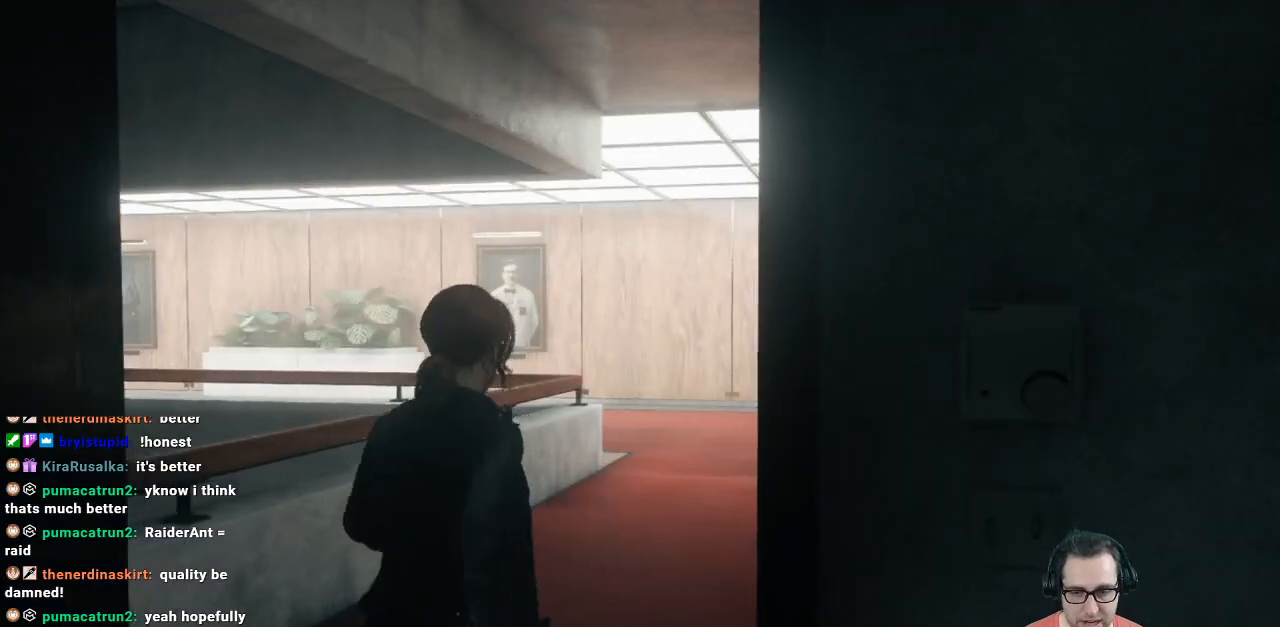
{"buttons": [], "left_stick": "center", "right_stick": "center", "events": []}
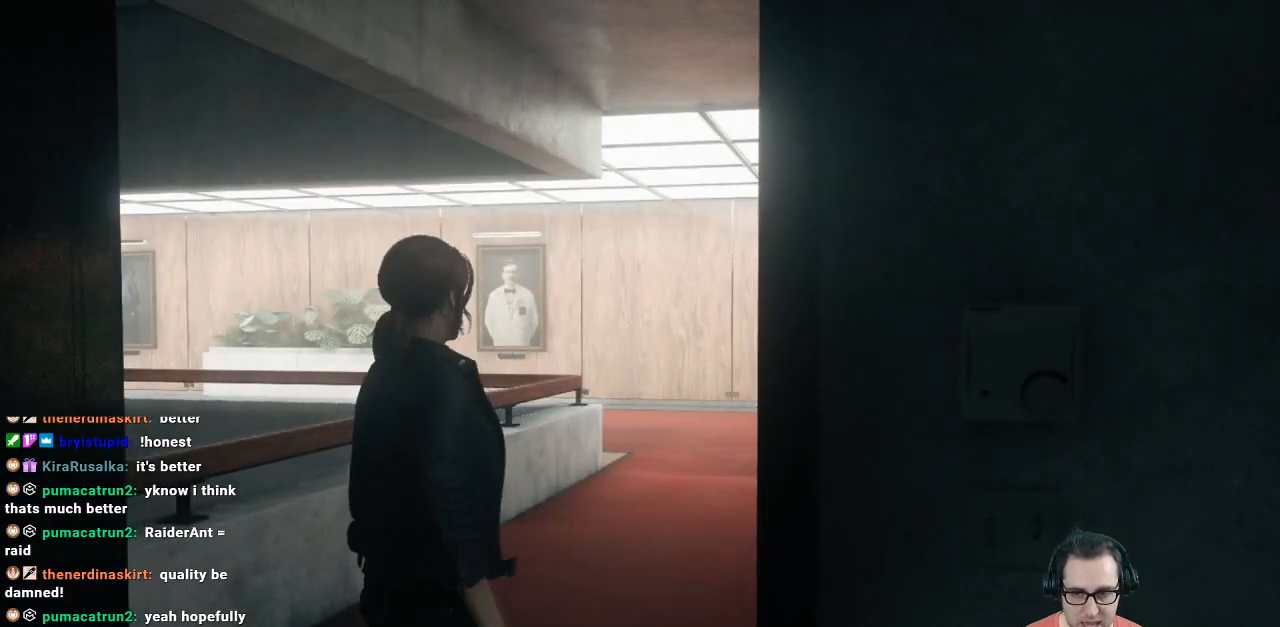
{"buttons": [], "left_stick": "up", "right_stick": "center", "events": [[67, "right_stick", "down-right"], [233, "left_stick", "up"], [367, "right_stick", "center"]]}
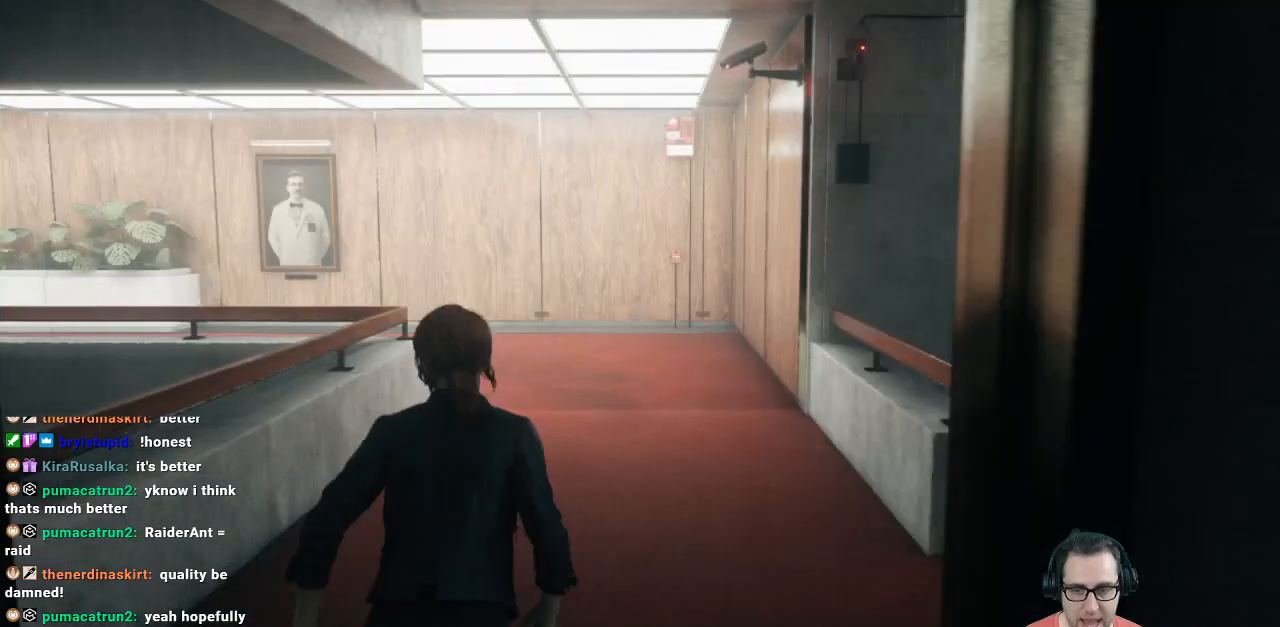
{"buttons": [], "left_stick": "center", "right_stick": "center", "events": [[367, "left_stick", "center"]]}
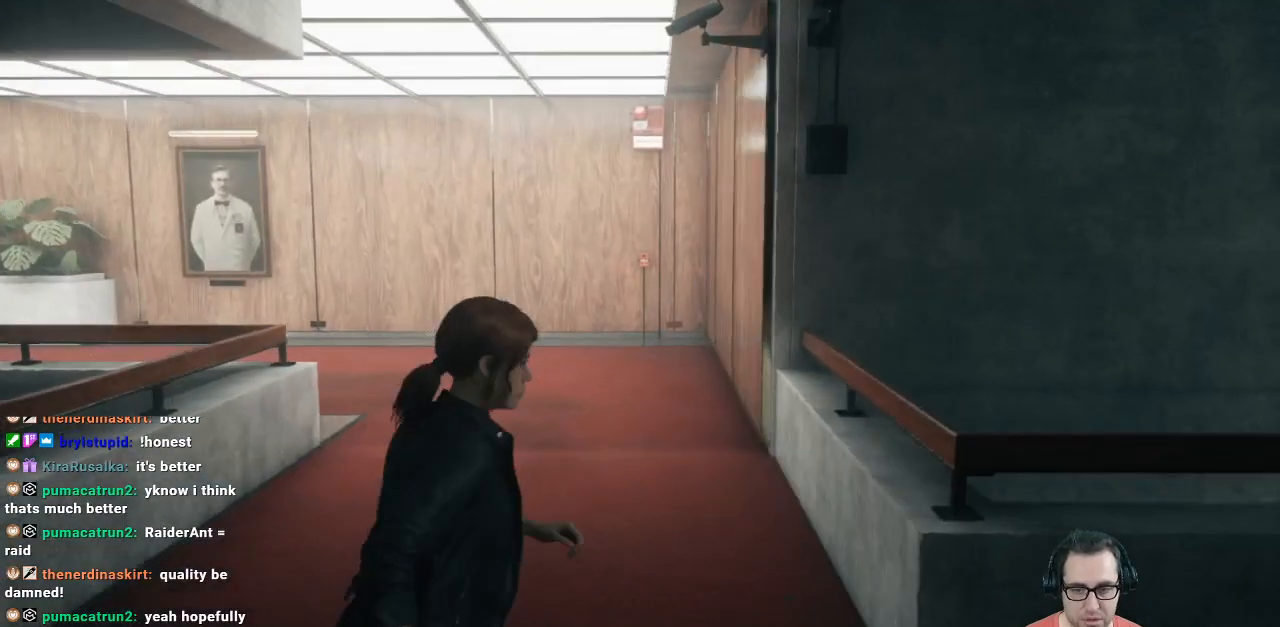
{"buttons": [], "left_stick": "center", "right_stick": "center", "events": []}
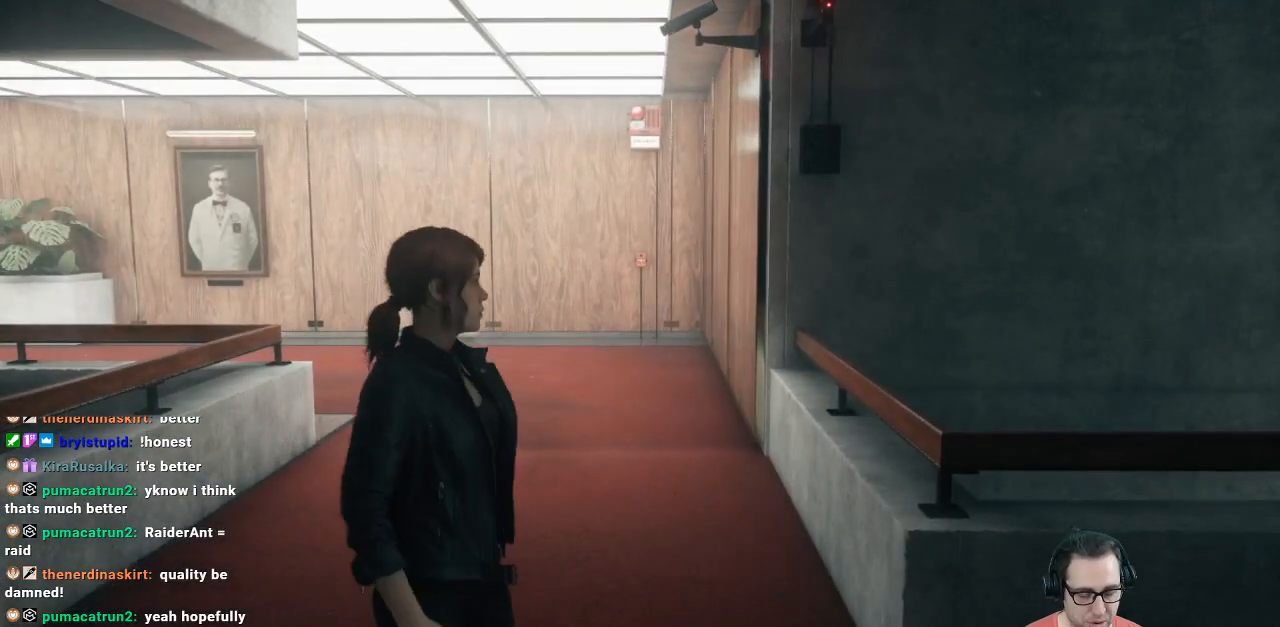
{"buttons": [], "left_stick": "center", "right_stick": "center", "events": []}
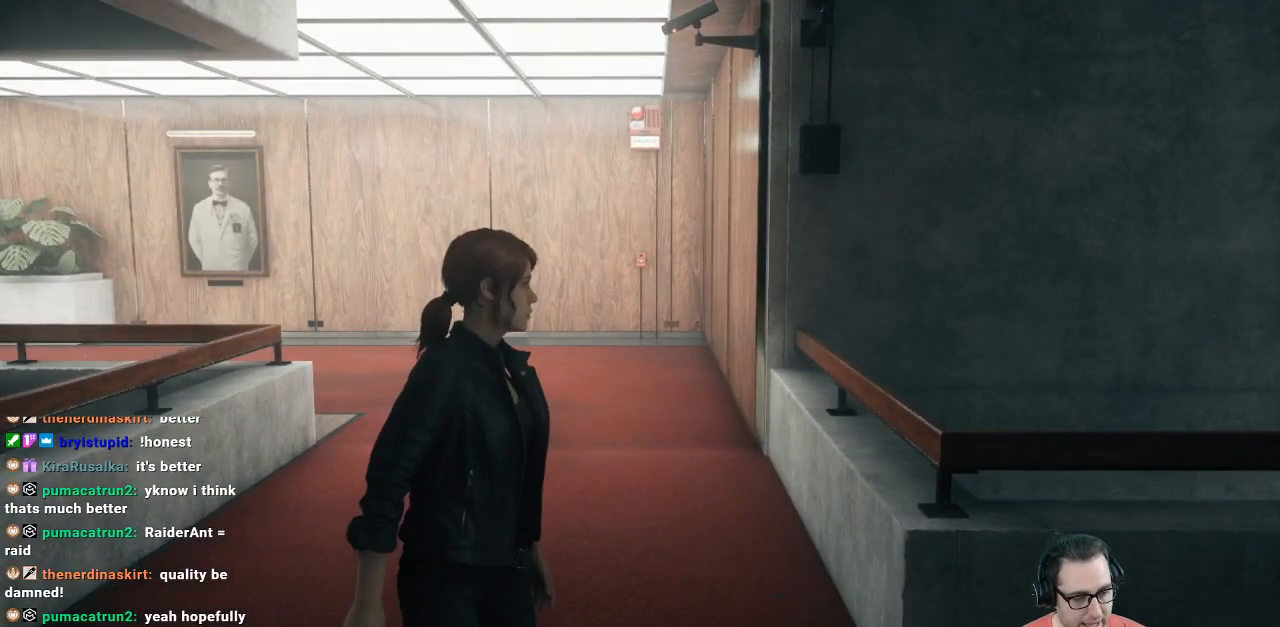
{"buttons": [], "left_stick": "center", "right_stick": "center", "events": []}
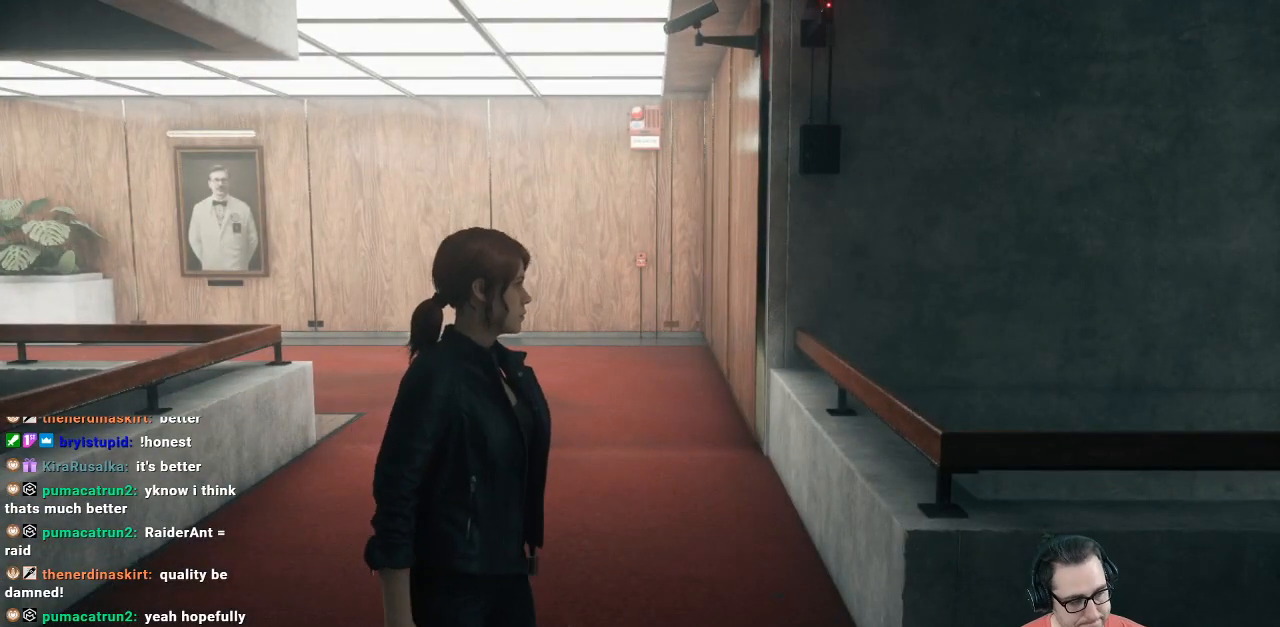
{"buttons": [], "left_stick": "center", "right_stick": "center", "events": []}
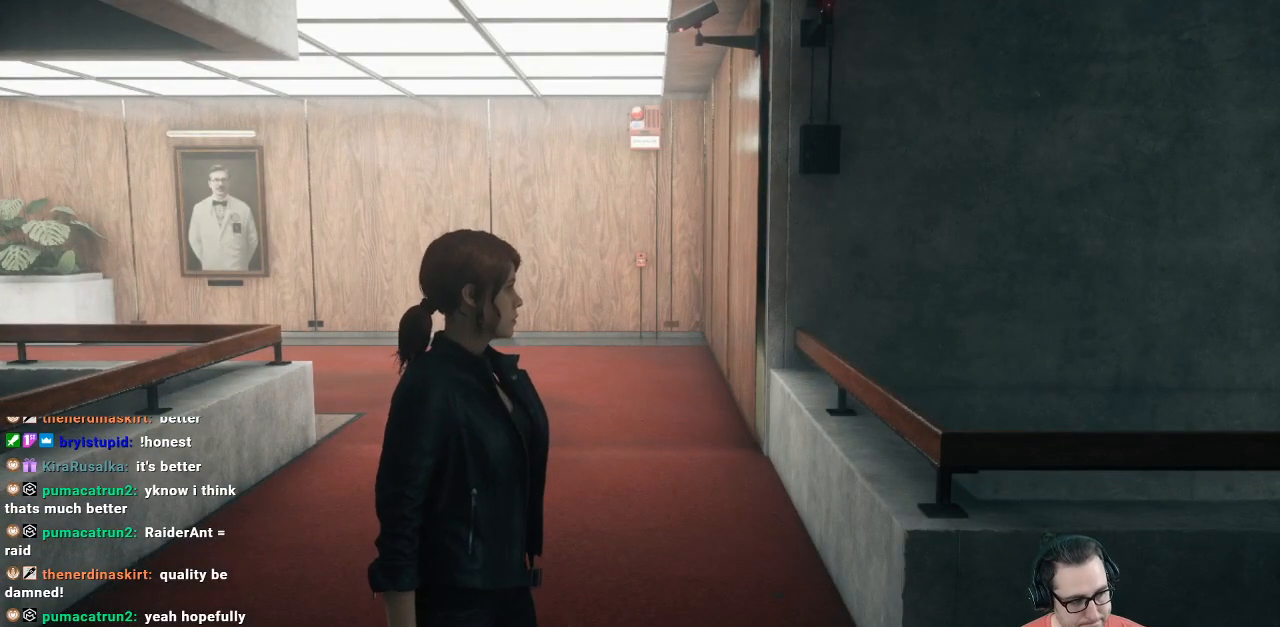
{"buttons": [], "left_stick": "up", "right_stick": "center", "events": [[267, "left_stick", "up"]]}
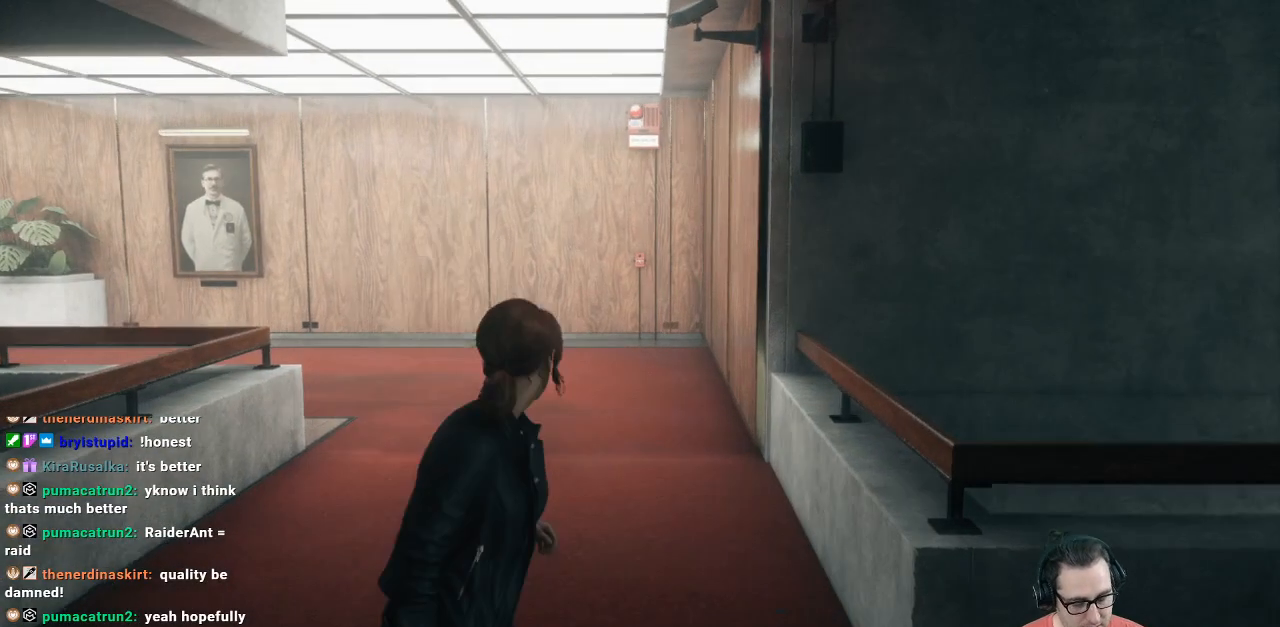
{"buttons": [], "left_stick": "up", "right_stick": "center", "events": [[367, "left_stick", "center"], [433, "left_stick", "up"]]}
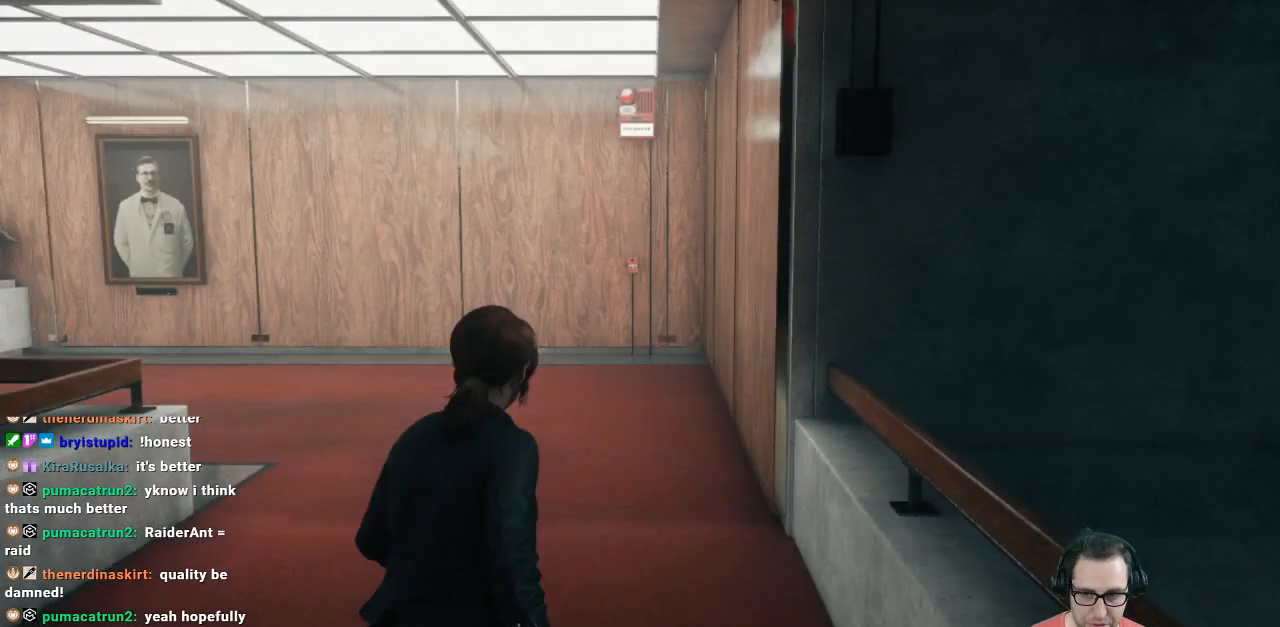
{"buttons": [], "left_stick": "up", "right_stick": "center", "events": [[100, "left_stick", "up-left"], [100, "right_stick", "right"], [300, "right_stick", "center"], [367, "left_stick", "up"]]}
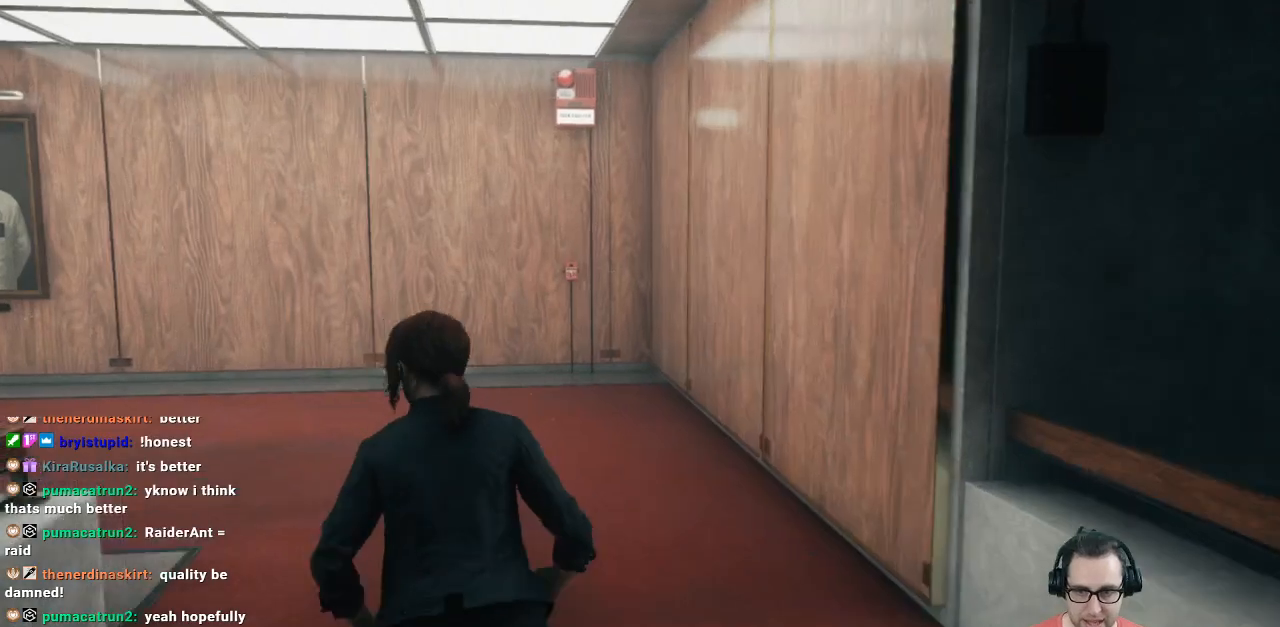
{"buttons": [], "left_stick": "up", "right_stick": "center", "events": [[167, "left_stick", "center"], [333, "left_stick", "up"]]}
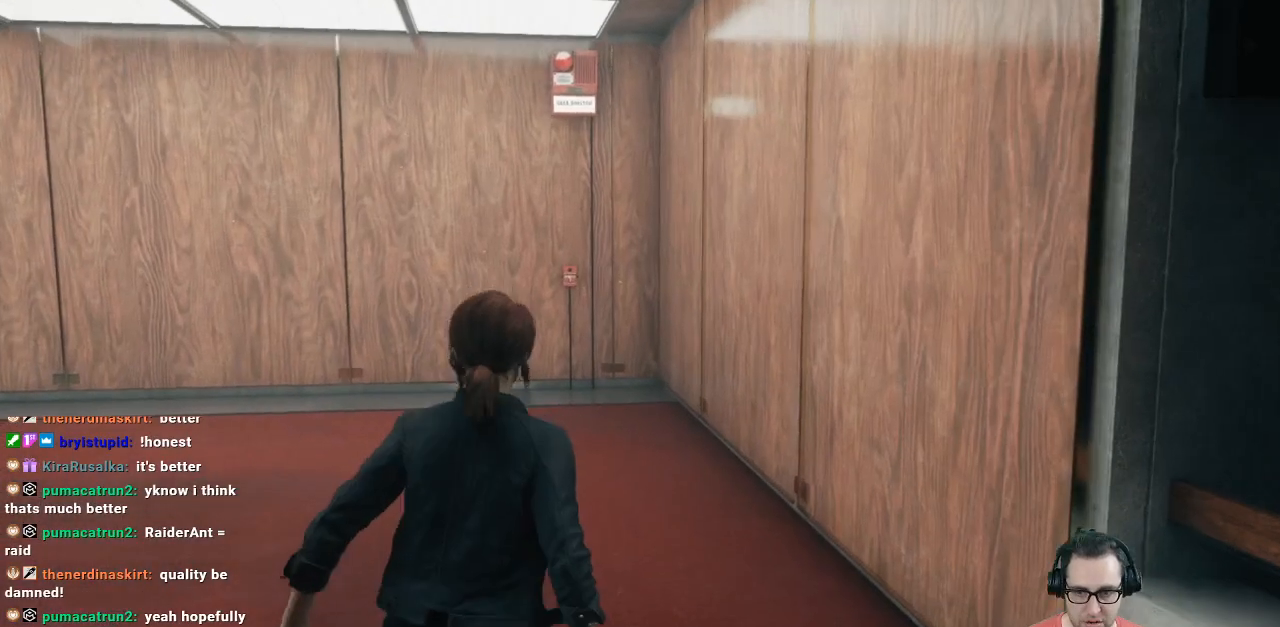
{"buttons": [], "left_stick": "up", "right_stick": "center", "events": [[333, "right_stick", "left"], [467, "right_stick", "center"]]}
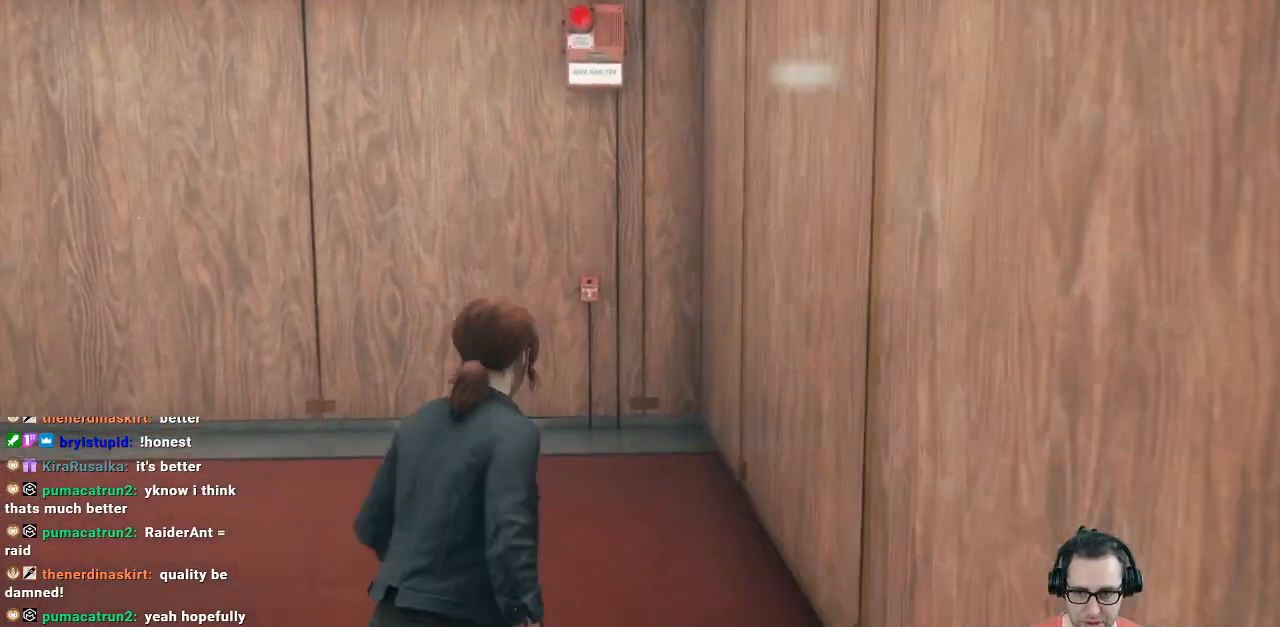
{"buttons": [], "left_stick": "up", "right_stick": "center", "events": [[400, "left_stick", "up-left"], [500, "left_stick", "up"]]}
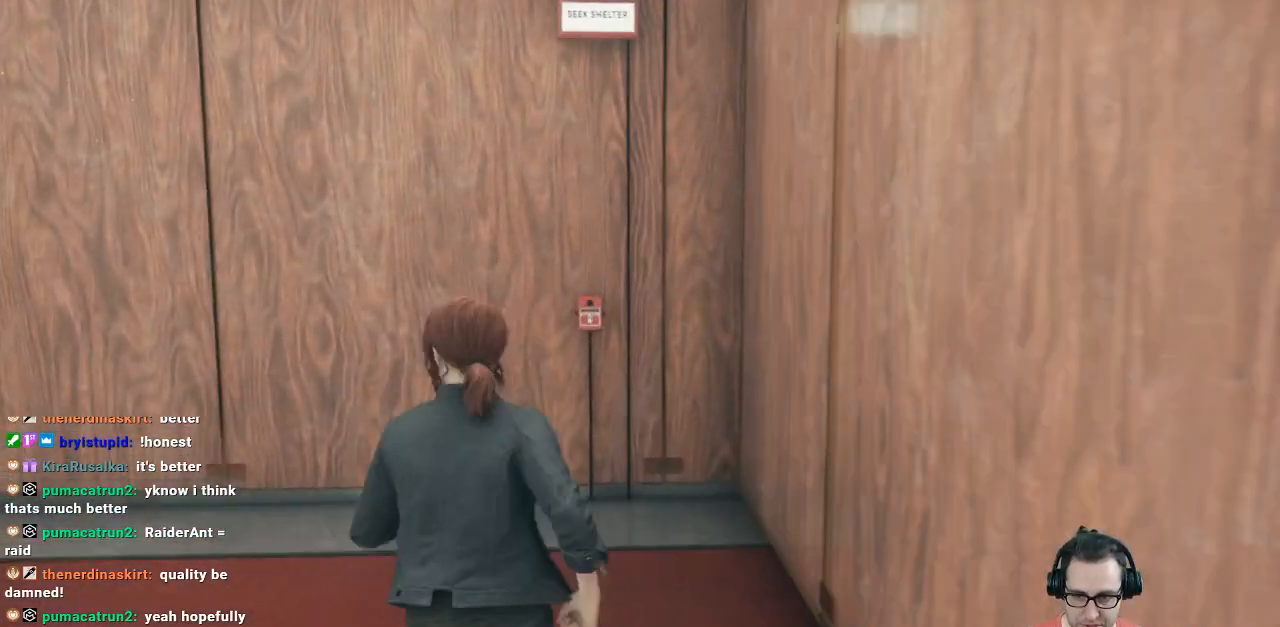
{"buttons": [], "left_stick": "up", "right_stick": "center", "events": []}
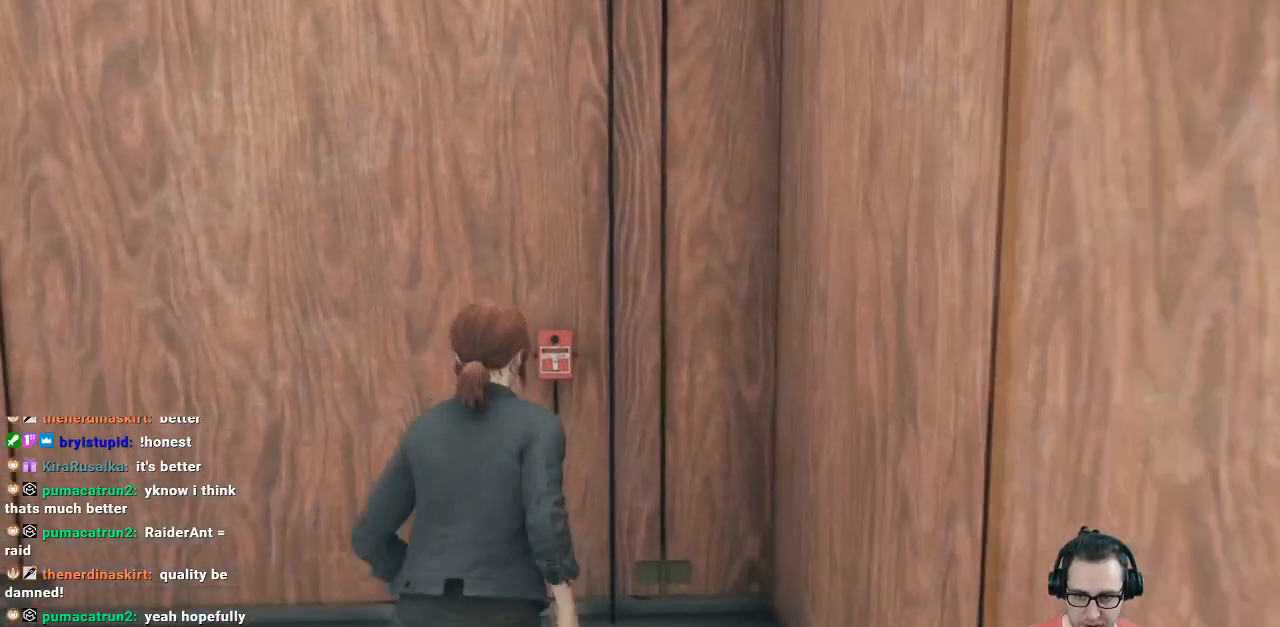
{"buttons": [], "left_stick": "center", "right_stick": "center", "events": [[233, "left_stick", "center"]]}
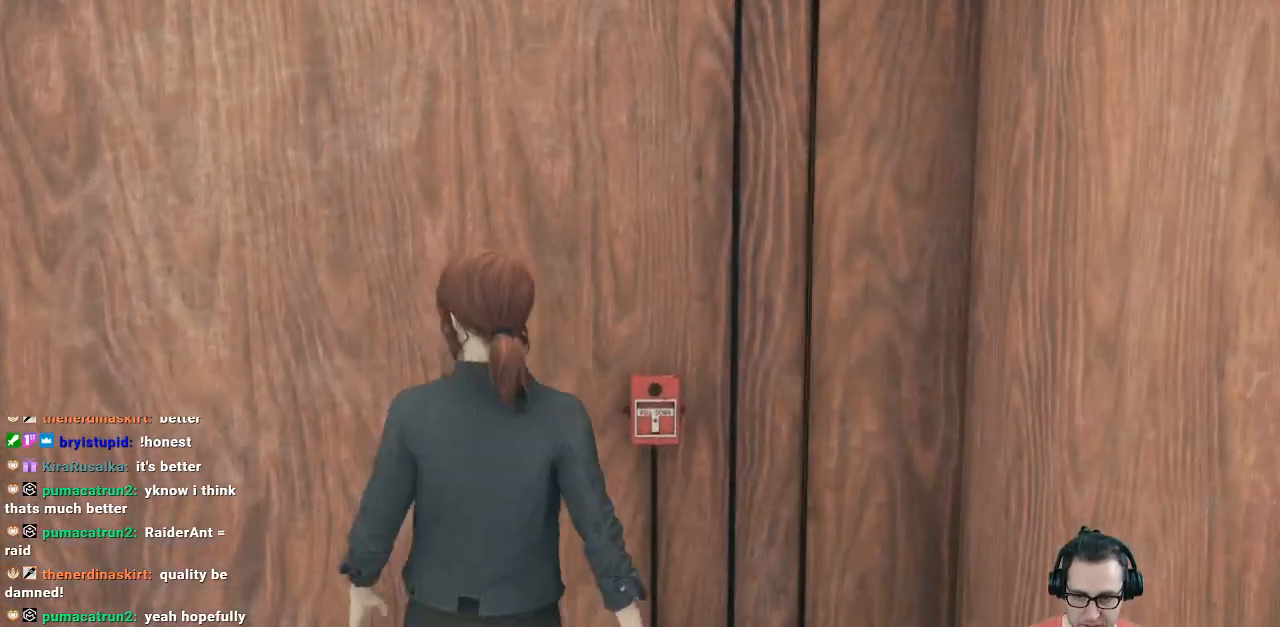
{"buttons": [], "left_stick": "down-left", "right_stick": "left", "events": [[200, "left_stick", "down-left"], [200, "right_stick", "left"]]}
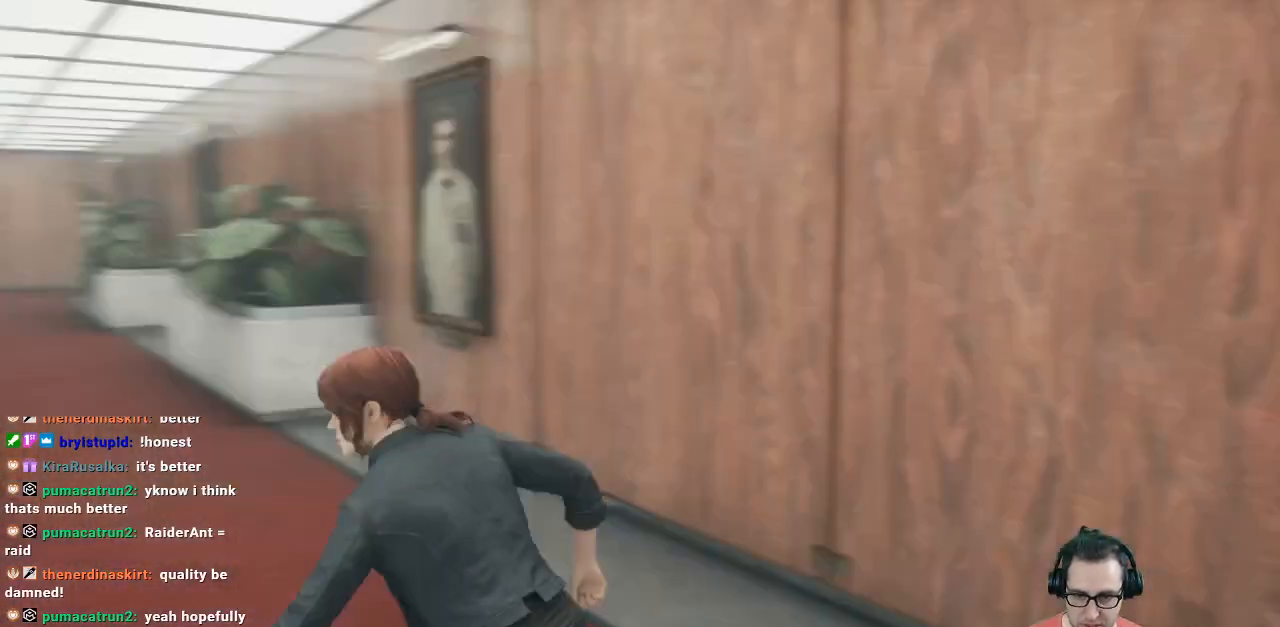
{"buttons": [], "left_stick": "center", "right_stick": "center", "events": [[200, "left_stick", "center"], [200, "right_stick", "center"]]}
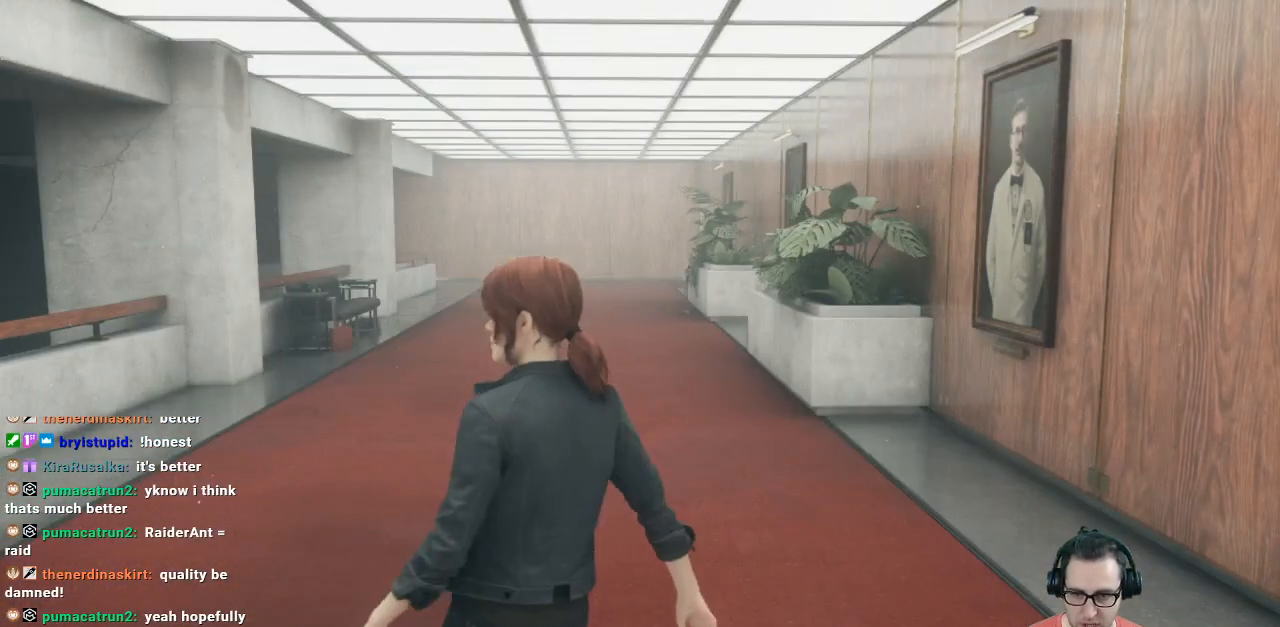
{"buttons": [], "left_stick": "left", "right_stick": "up-right", "events": [[300, "left_stick", "left"], [300, "right_stick", "up-right"]]}
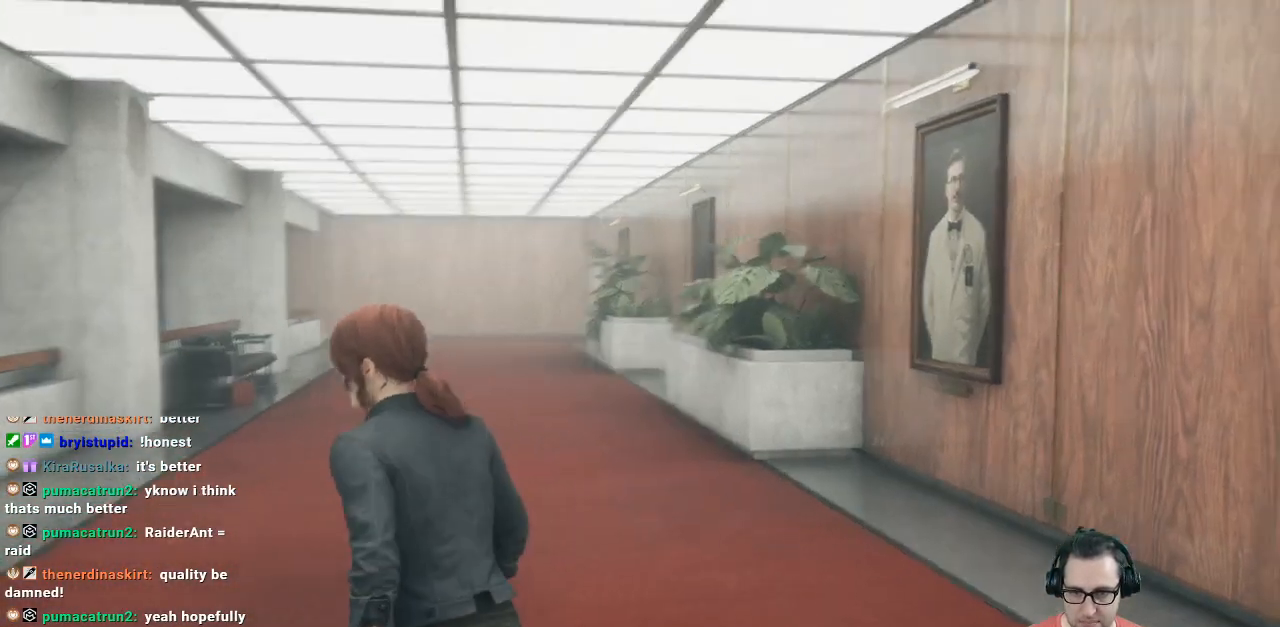
{"buttons": [], "left_stick": "up-left", "right_stick": "down-right", "events": [[33, "right_stick", "center"], [167, "left_stick", "up-left"], [400, "right_stick", "down-right"]]}
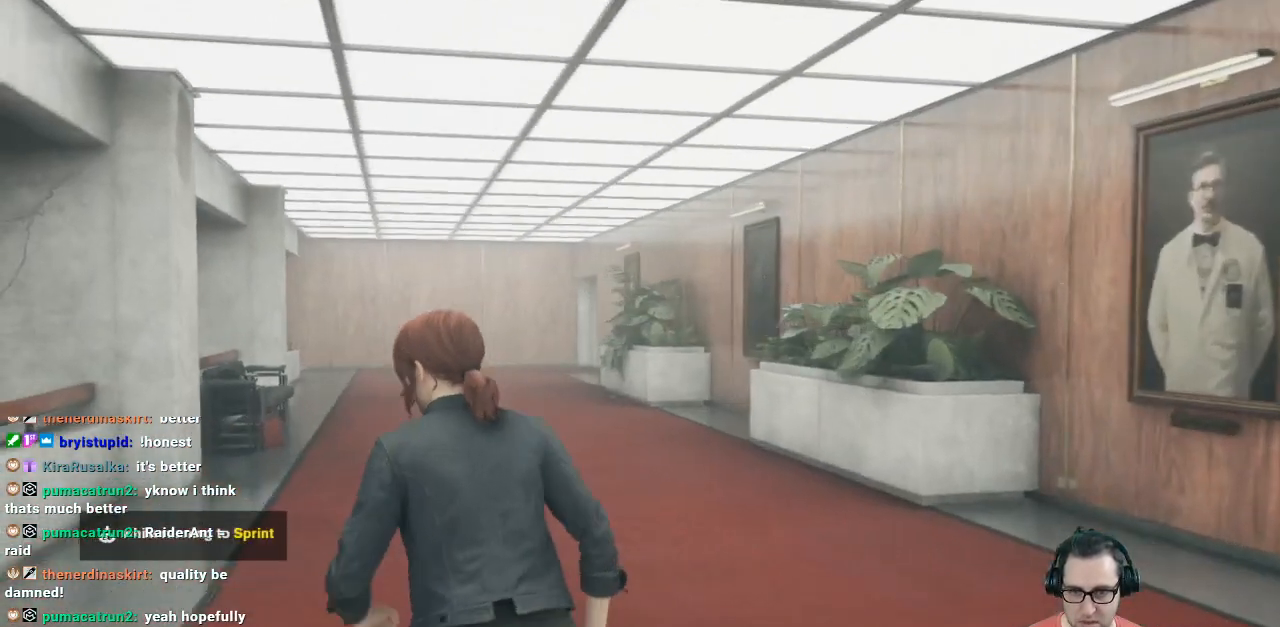
{"buttons": [], "left_stick": "center", "right_stick": "center", "events": [[300, "left_stick", "center"], [367, "right_stick", "center"]]}